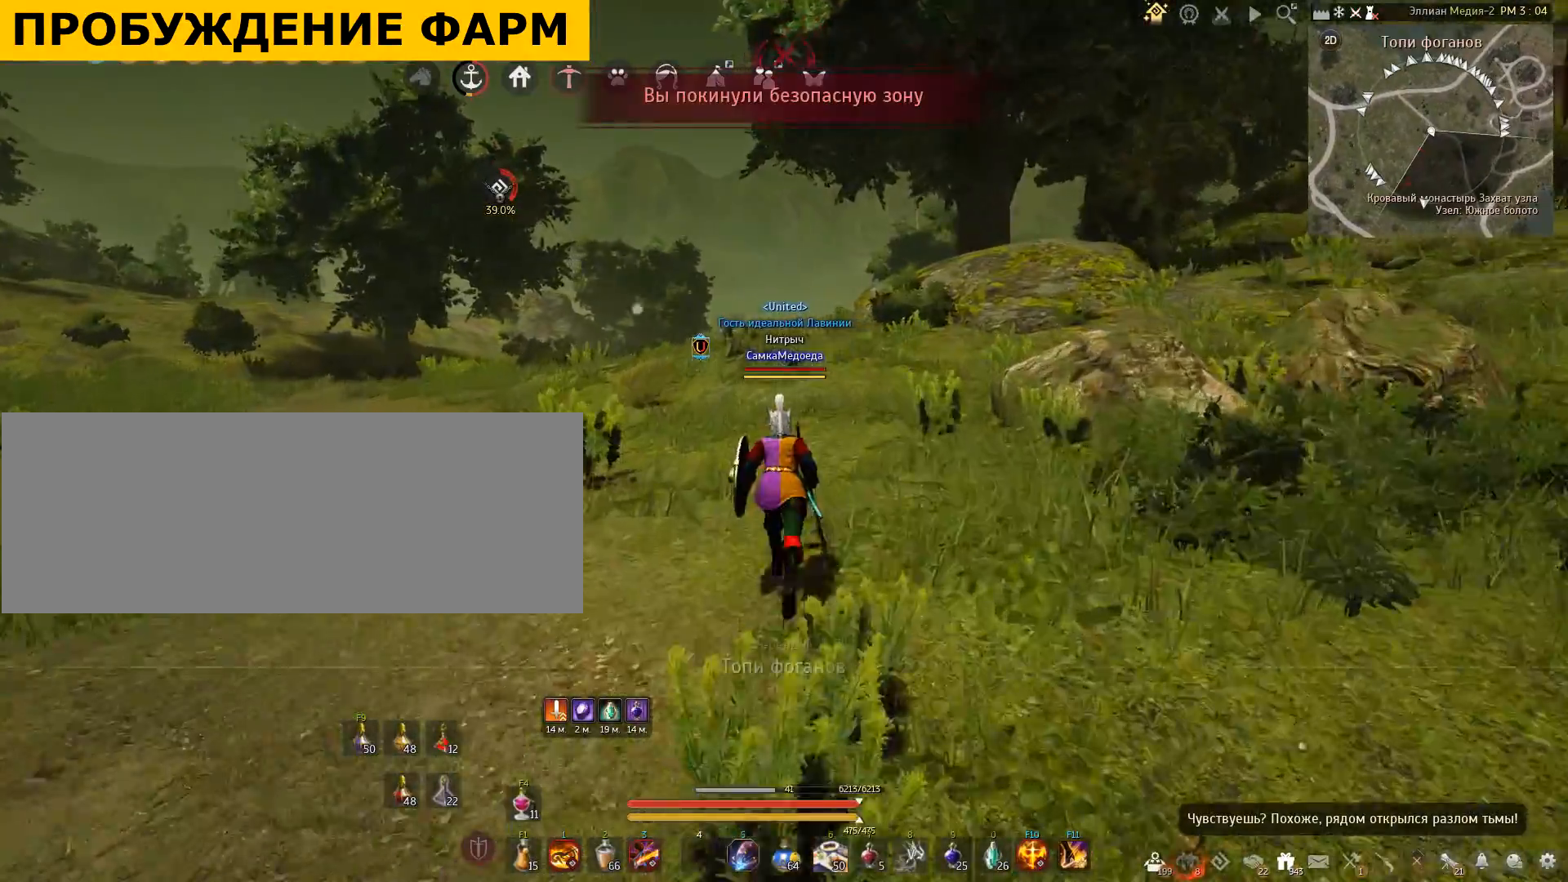
Gameplay with keyboard and mouse; each line is a JSON object with the keys and mouse buttons held at the frame after it. "events" lists presses ("down") and releases ("up") of "a", "c", "d", "e", "f", "q", "s", "shift", "space", "tab", "w", "x", "mouse_left" and "mouse_right" between this image and that frame as [ms after this image, input, new state], when the widget could be followed in between. "mouse_left", "mouse_right" = the "left", "right" buttons of the "mouse" list. No other keys are recorded. Mouse movement is not recorded.
{"keys": ["w"], "mouse": [], "events": []}
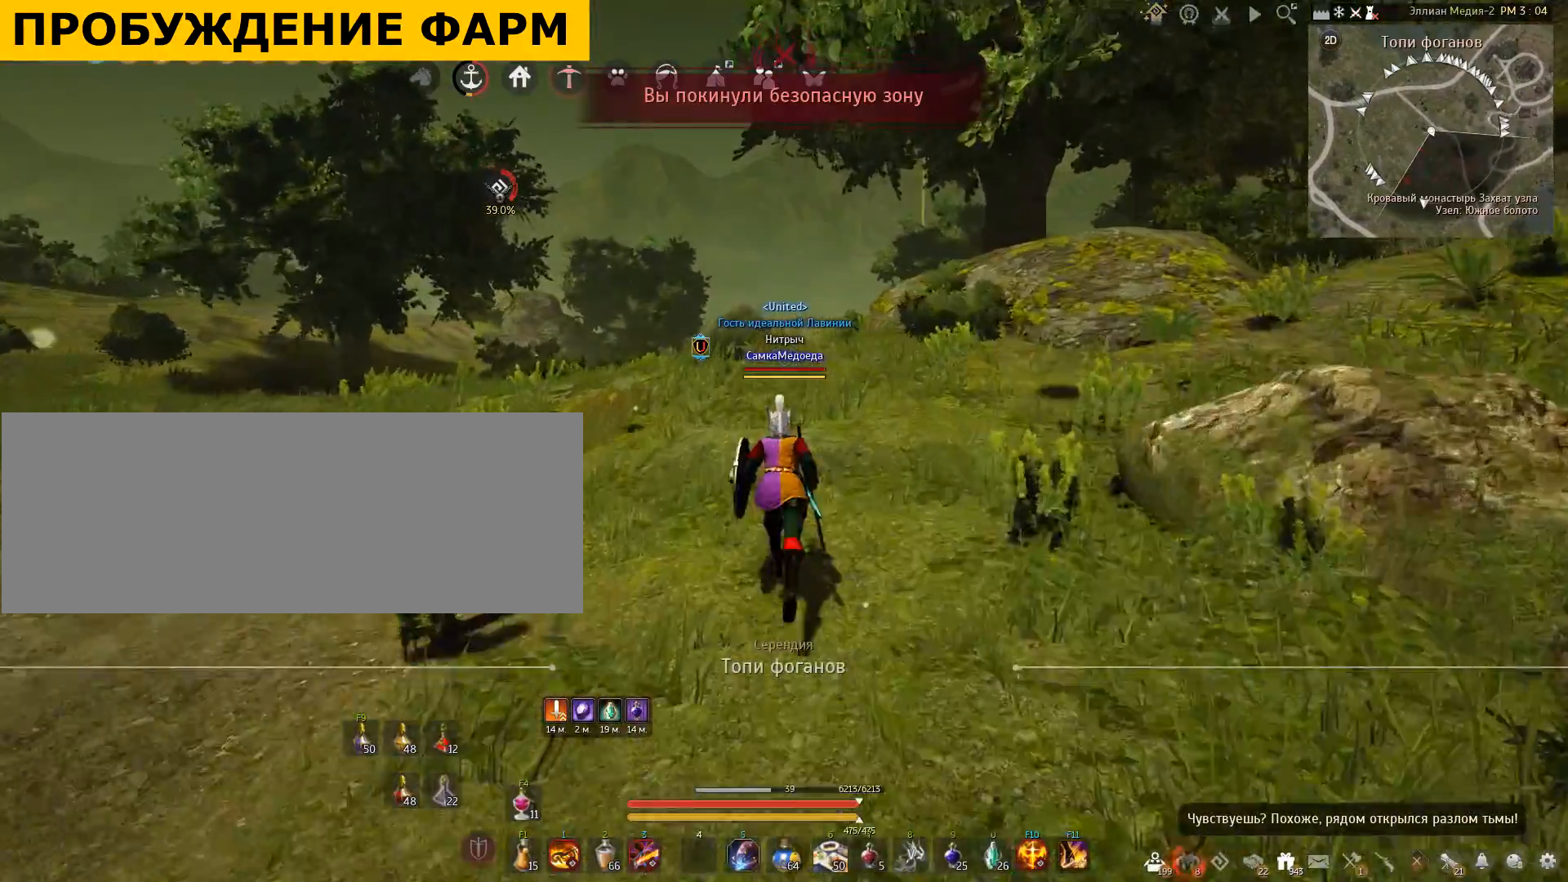
{"keys": ["shift", "w"], "mouse": [], "events": [[333, "shift", "down"]]}
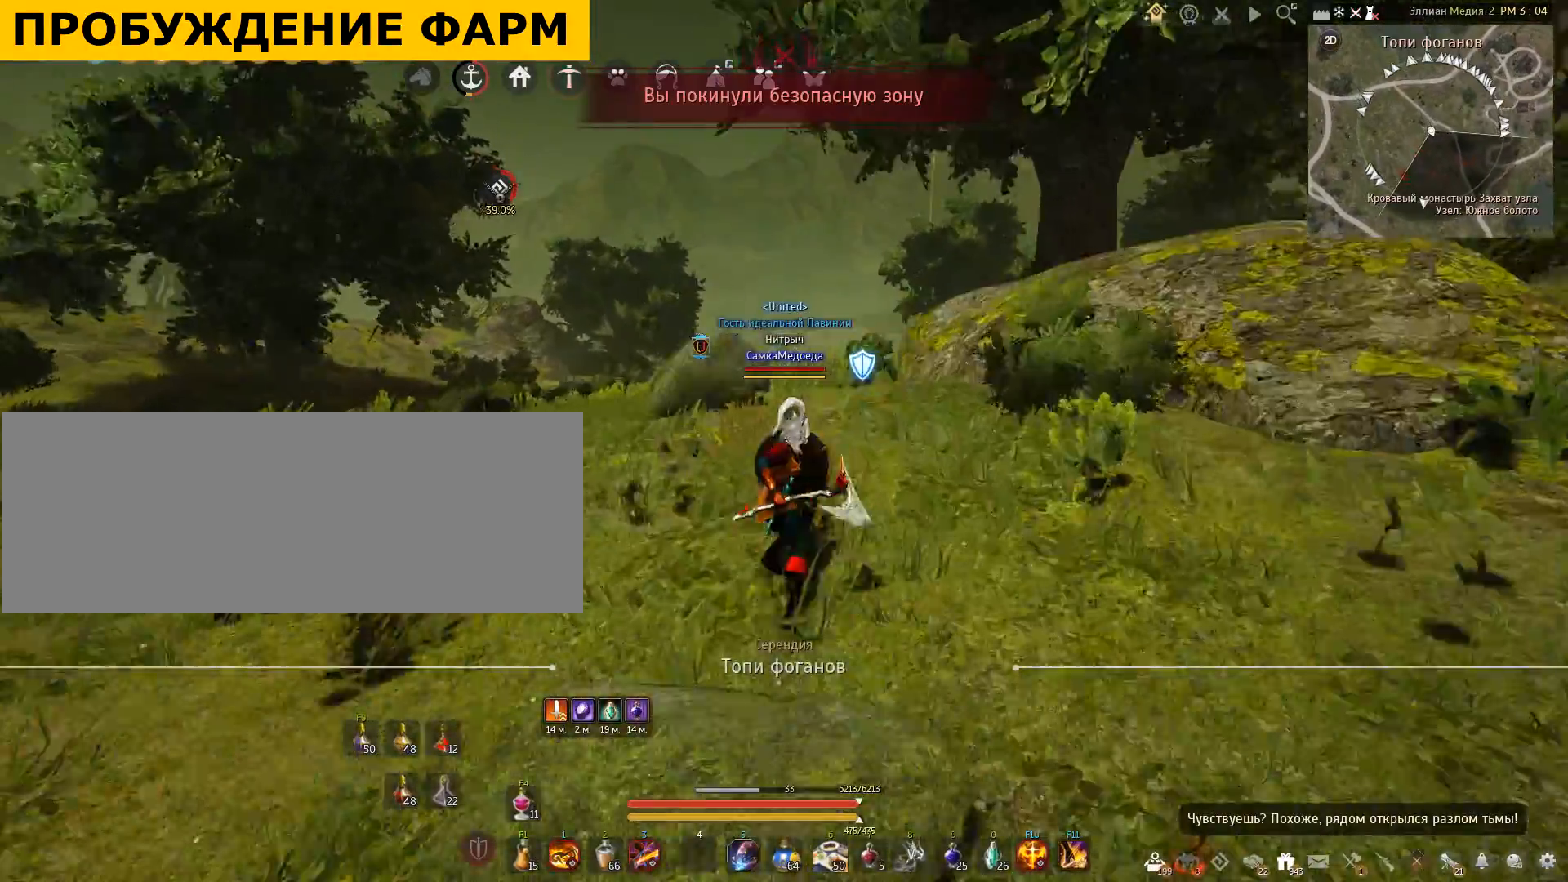
{"keys": ["w"], "mouse": [], "events": [[167, "shift", "up"]]}
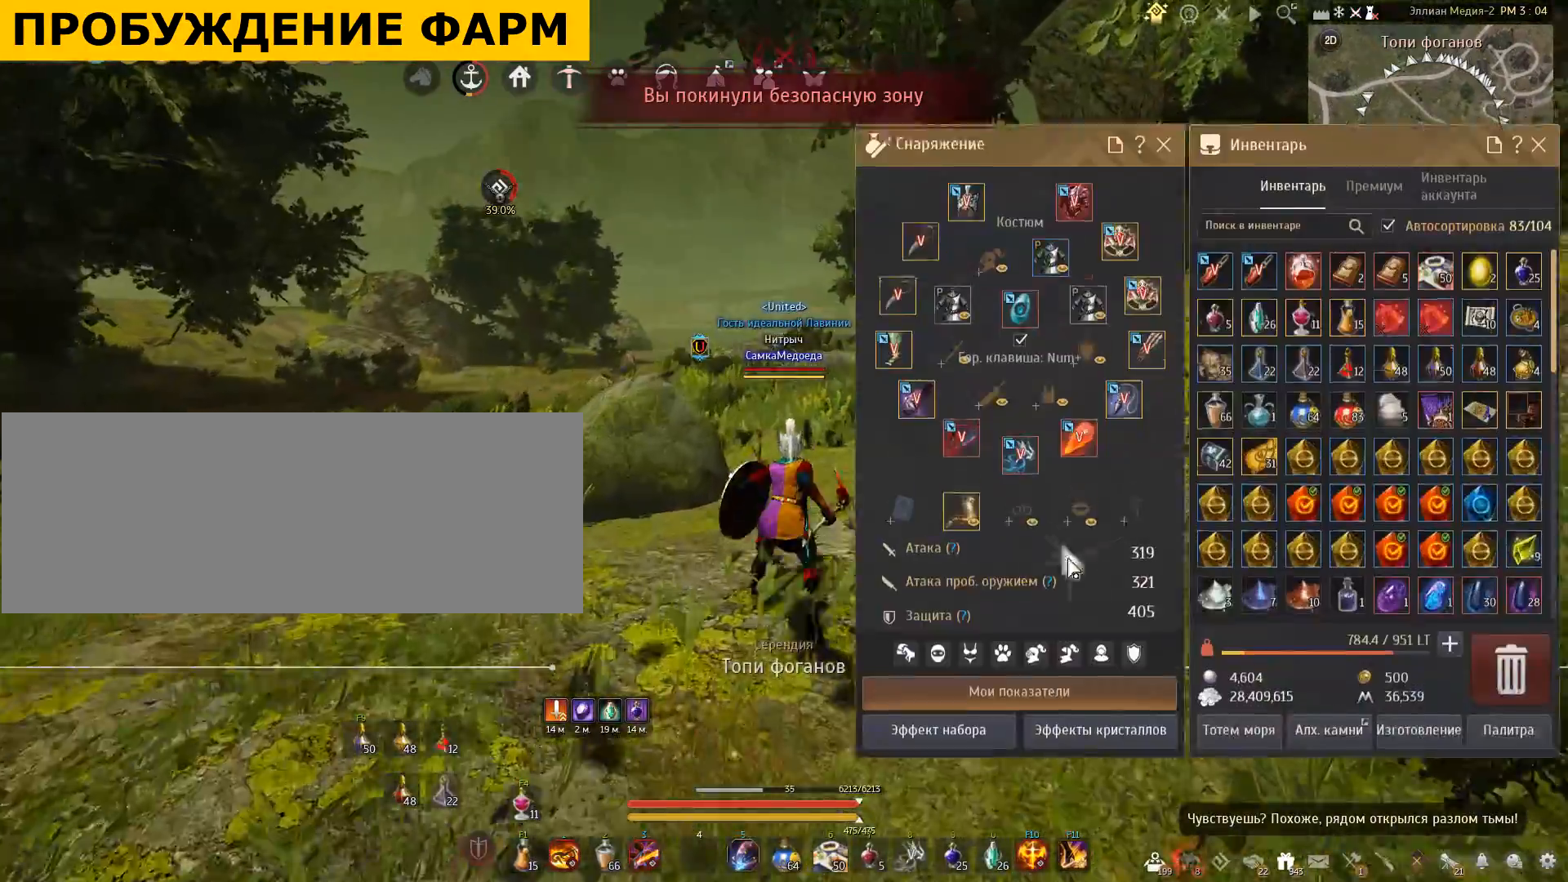
{"keys": [], "mouse": [], "events": [[67, "w", "up"]]}
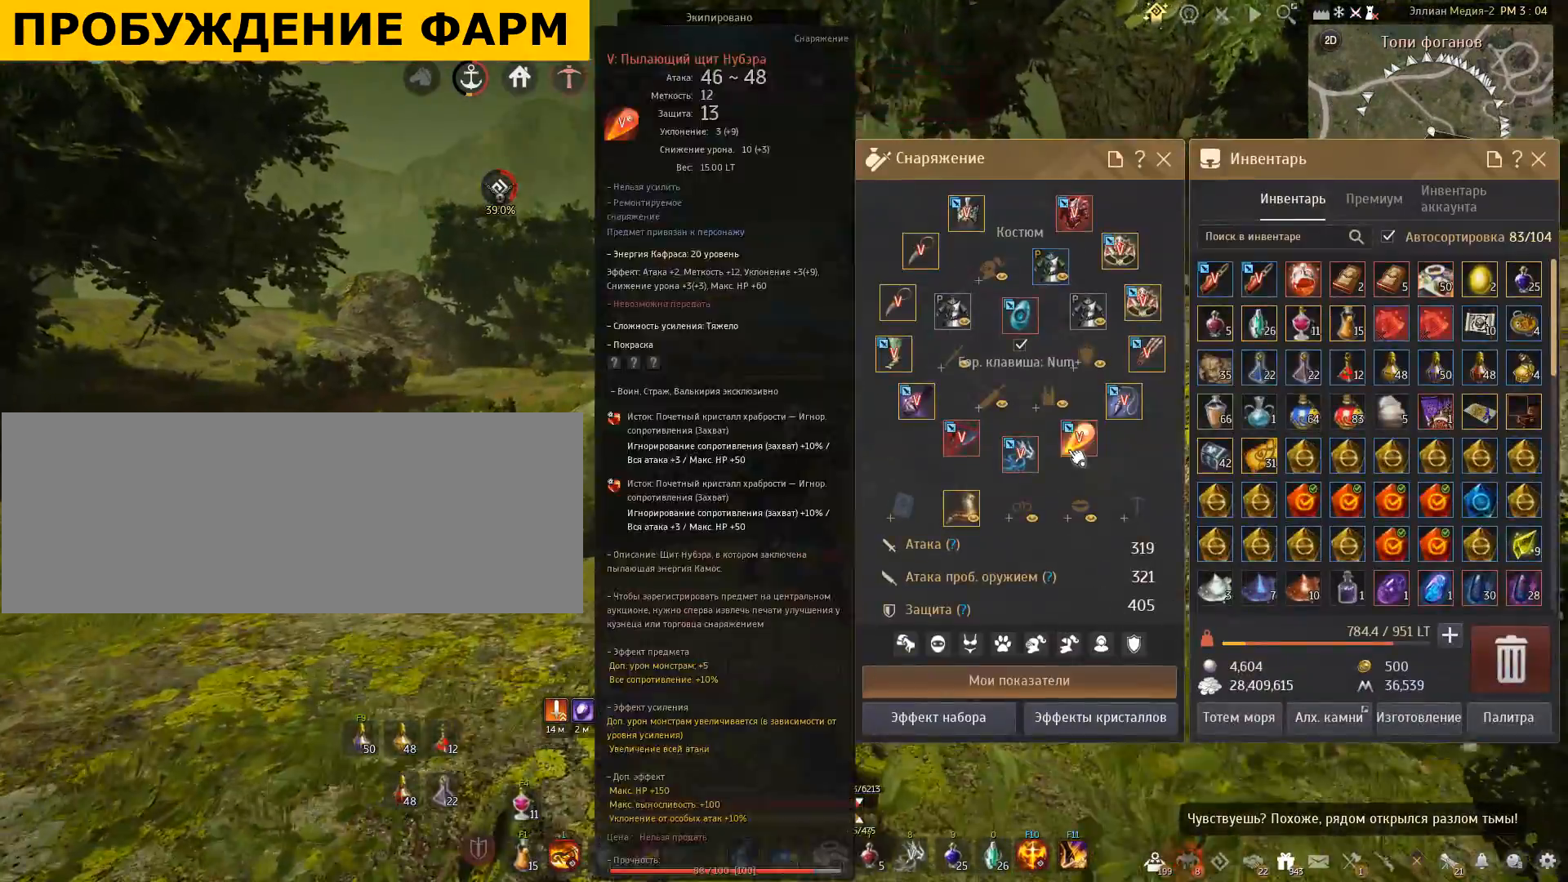
{"keys": ["w"], "mouse": [], "events": [[100, "w", "down"]]}
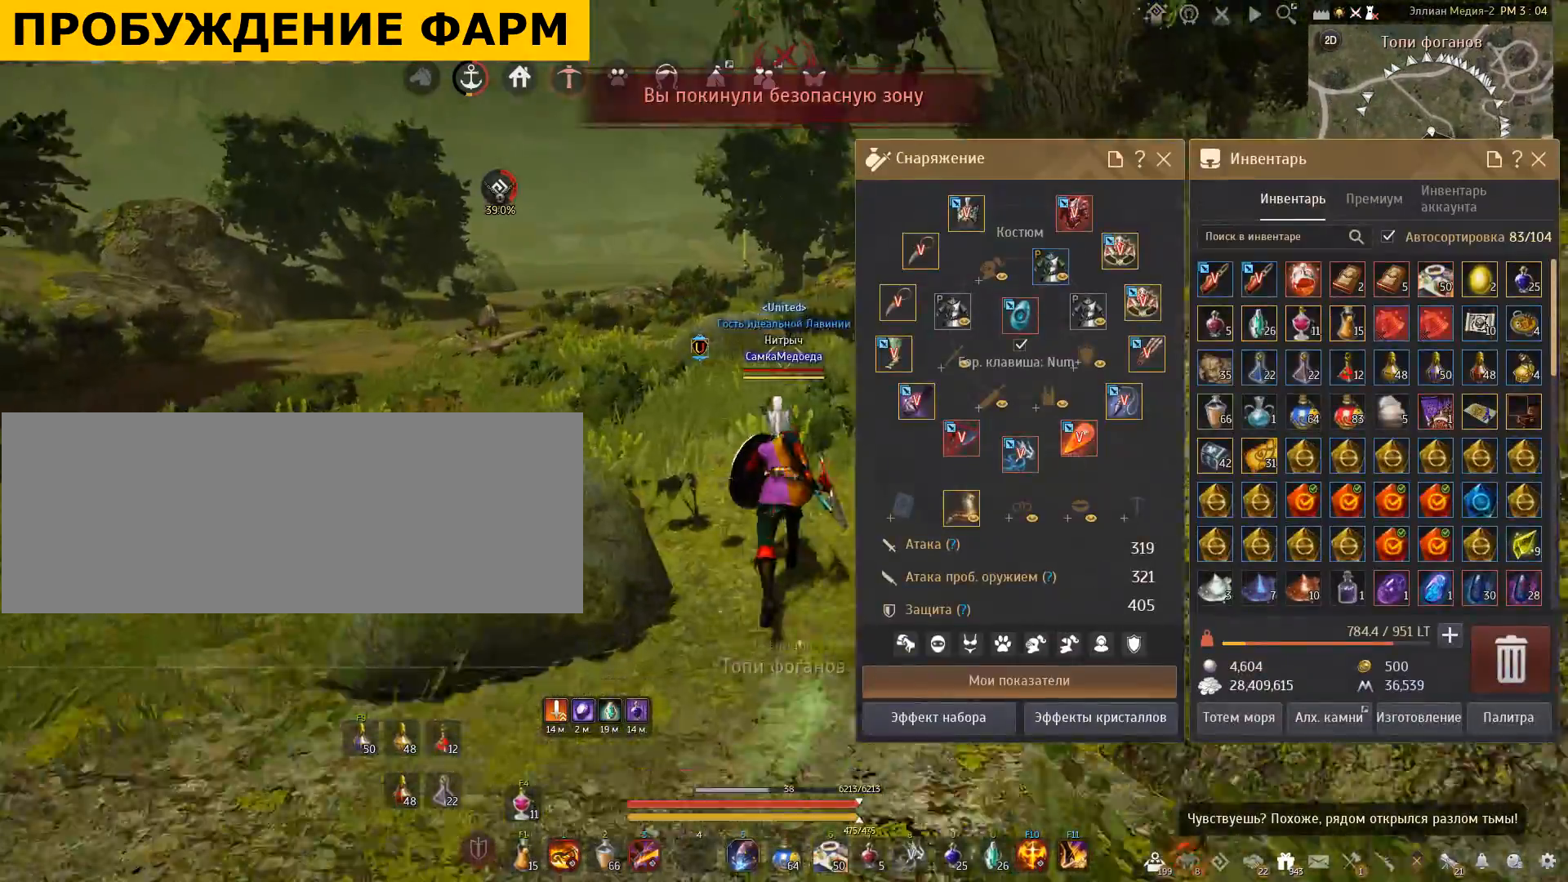
{"keys": ["w"], "mouse": [], "events": []}
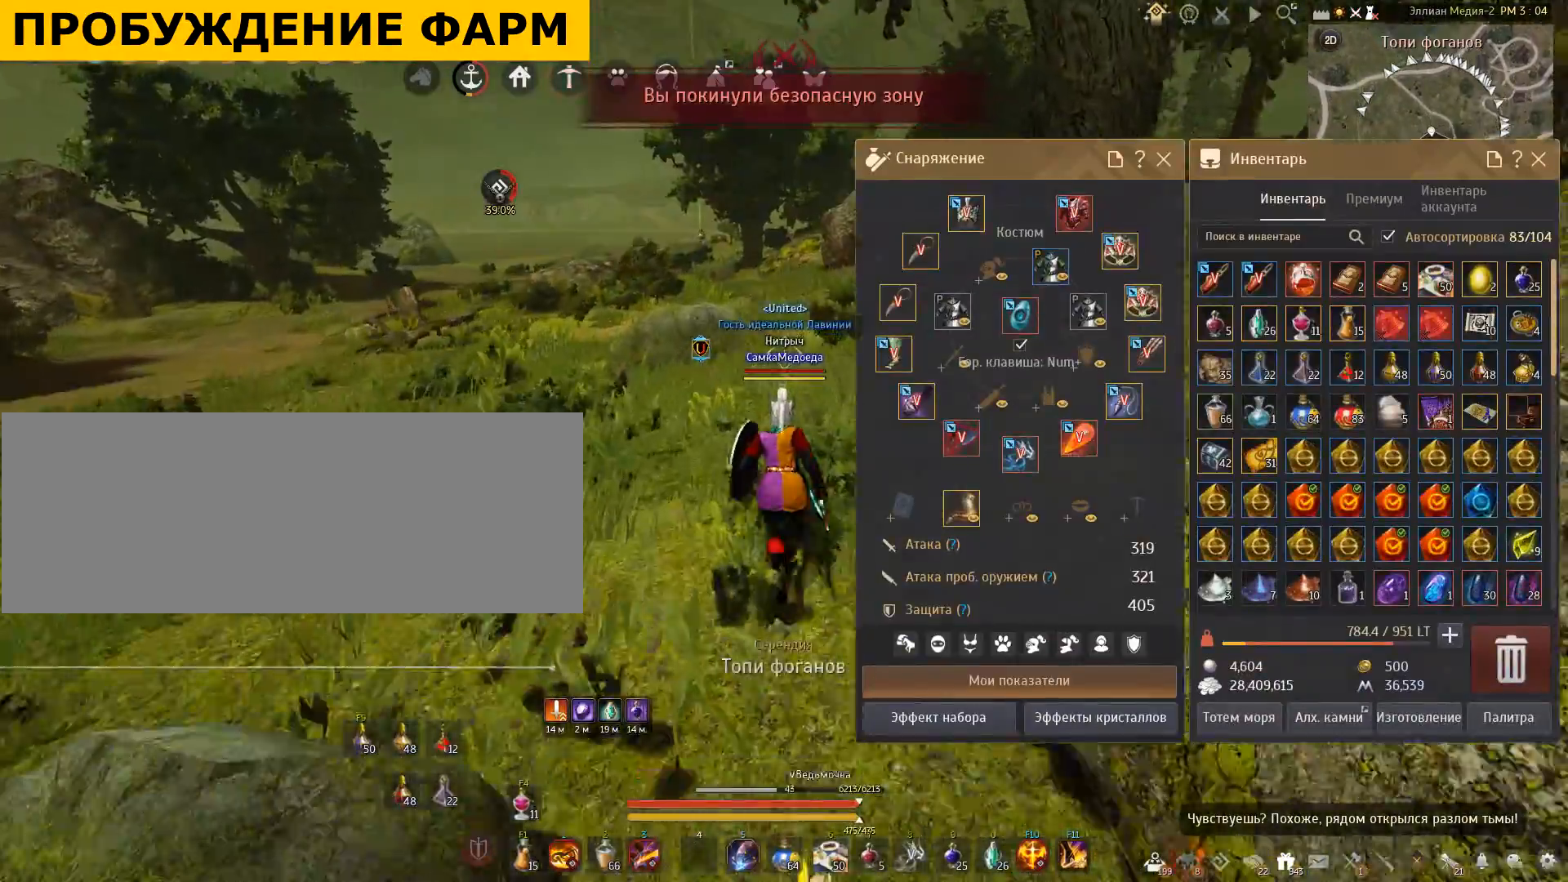
{"keys": ["w"], "mouse": [], "events": []}
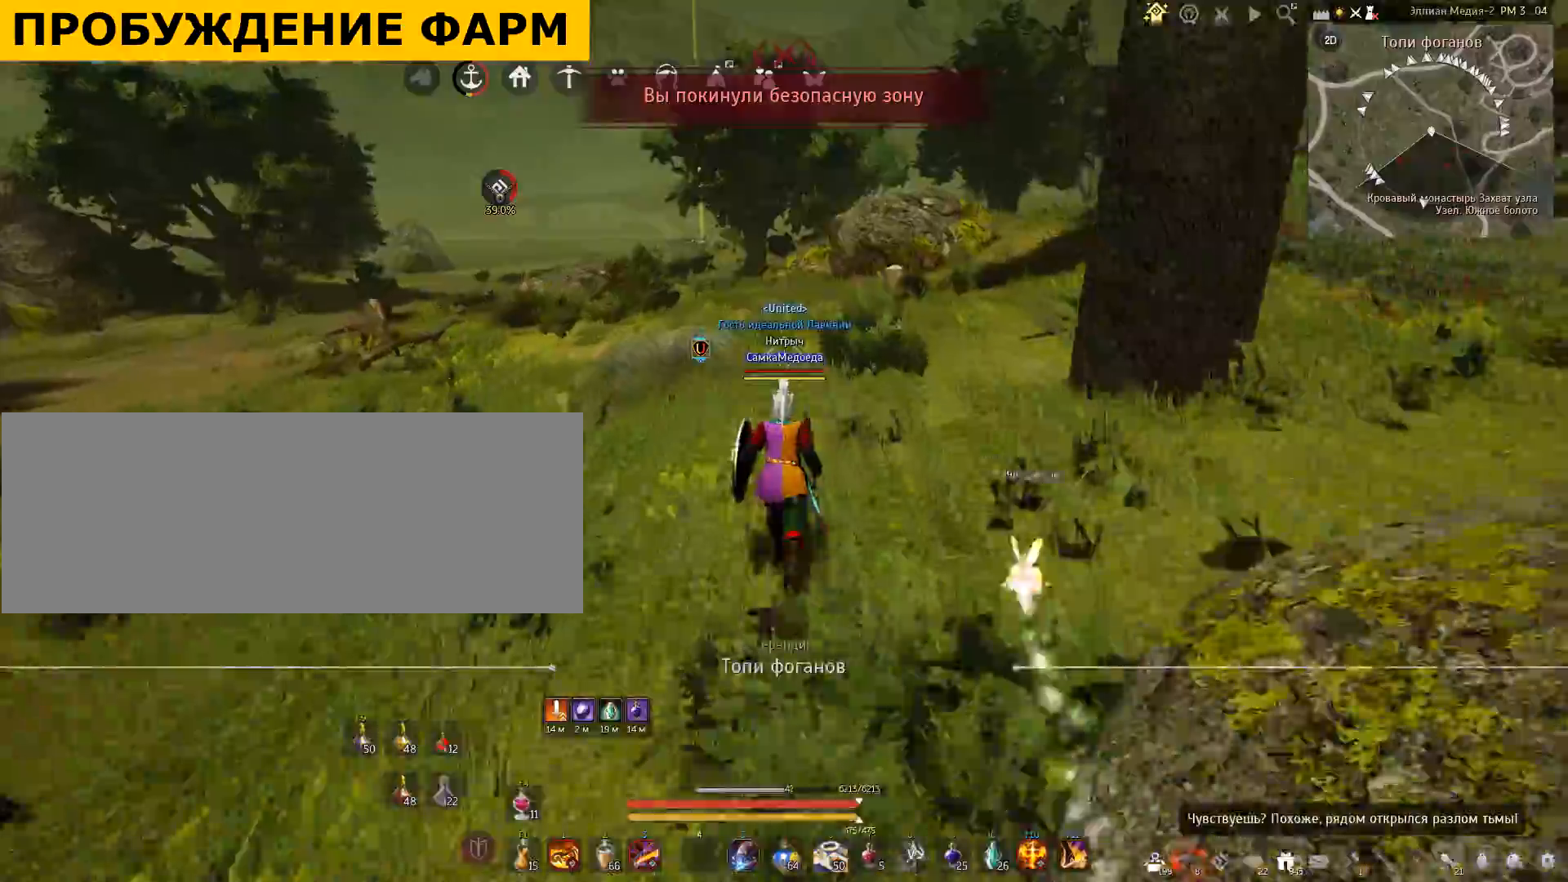
{"keys": ["shift", "w"], "mouse": [], "events": [[500, "shift", "down"]]}
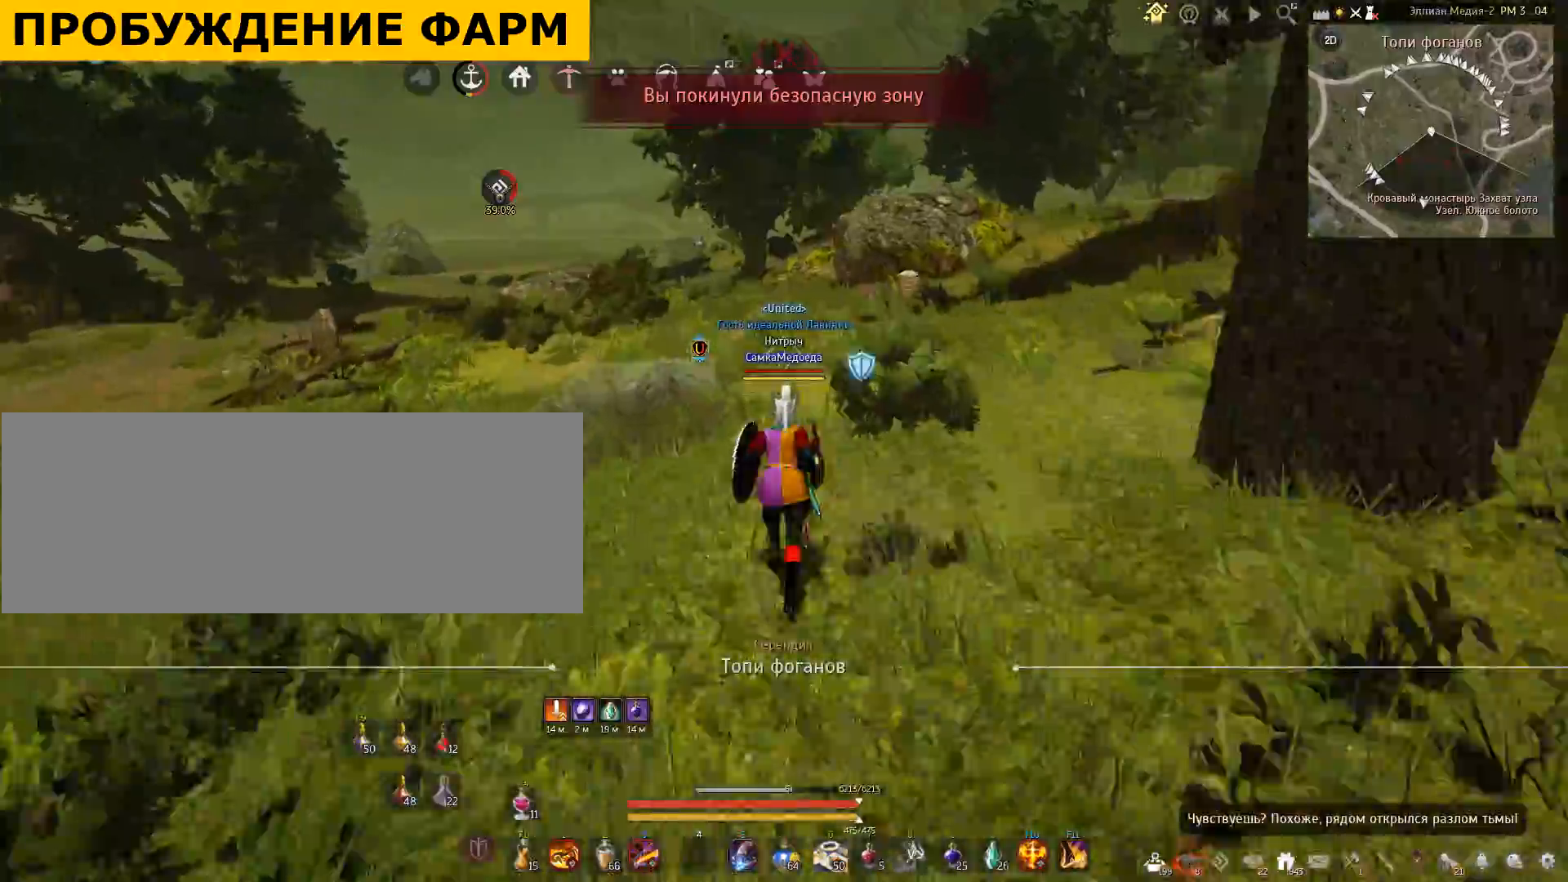
{"keys": ["shift", "w"], "mouse": [], "events": []}
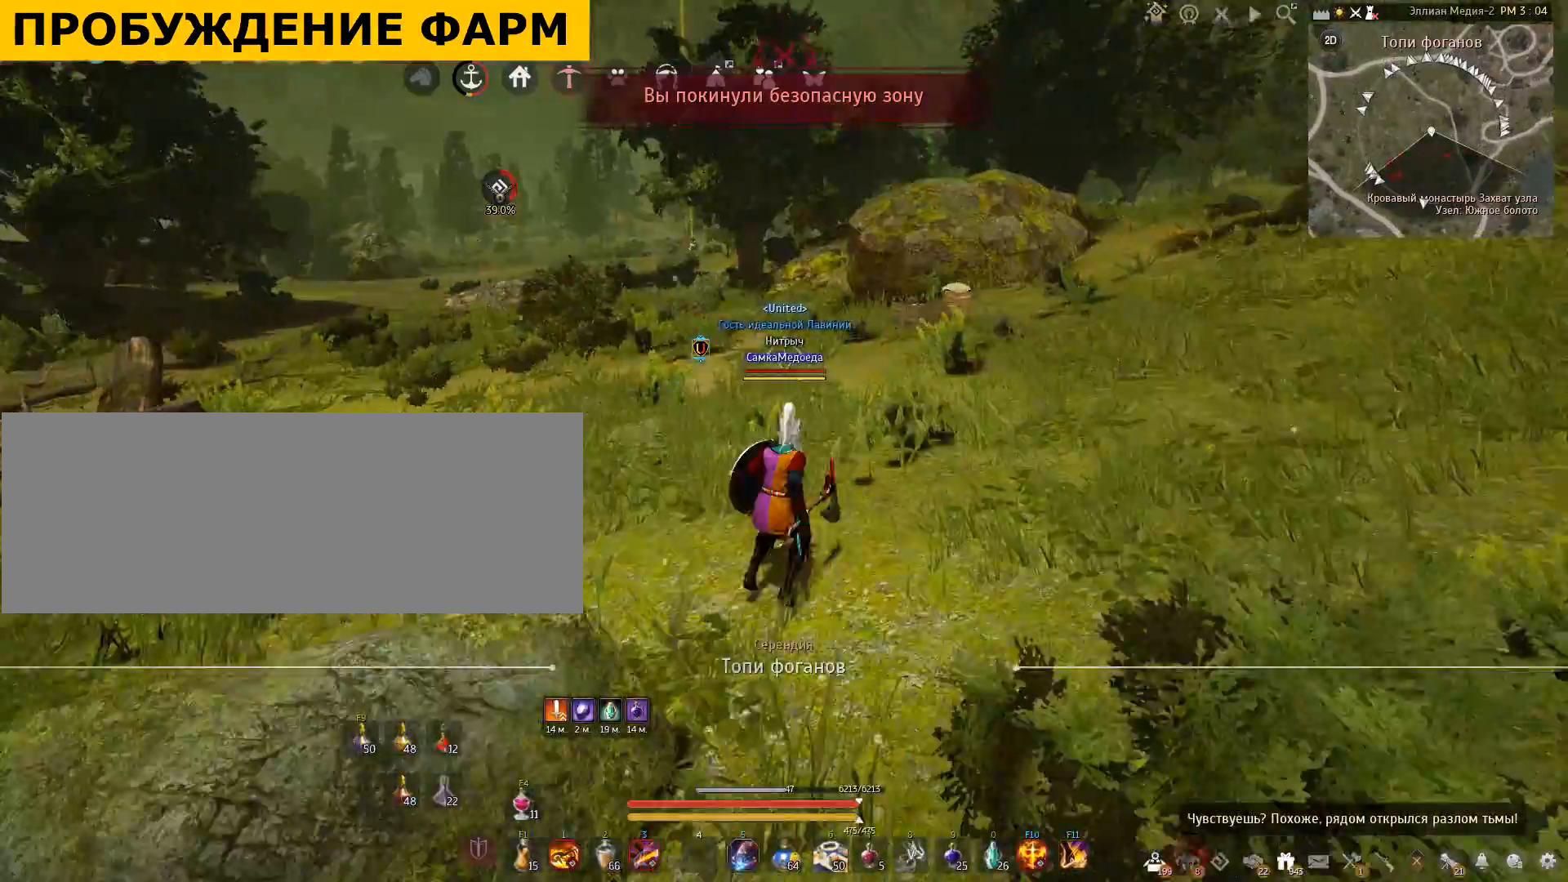
{"keys": ["shift", "w"], "mouse": [], "events": []}
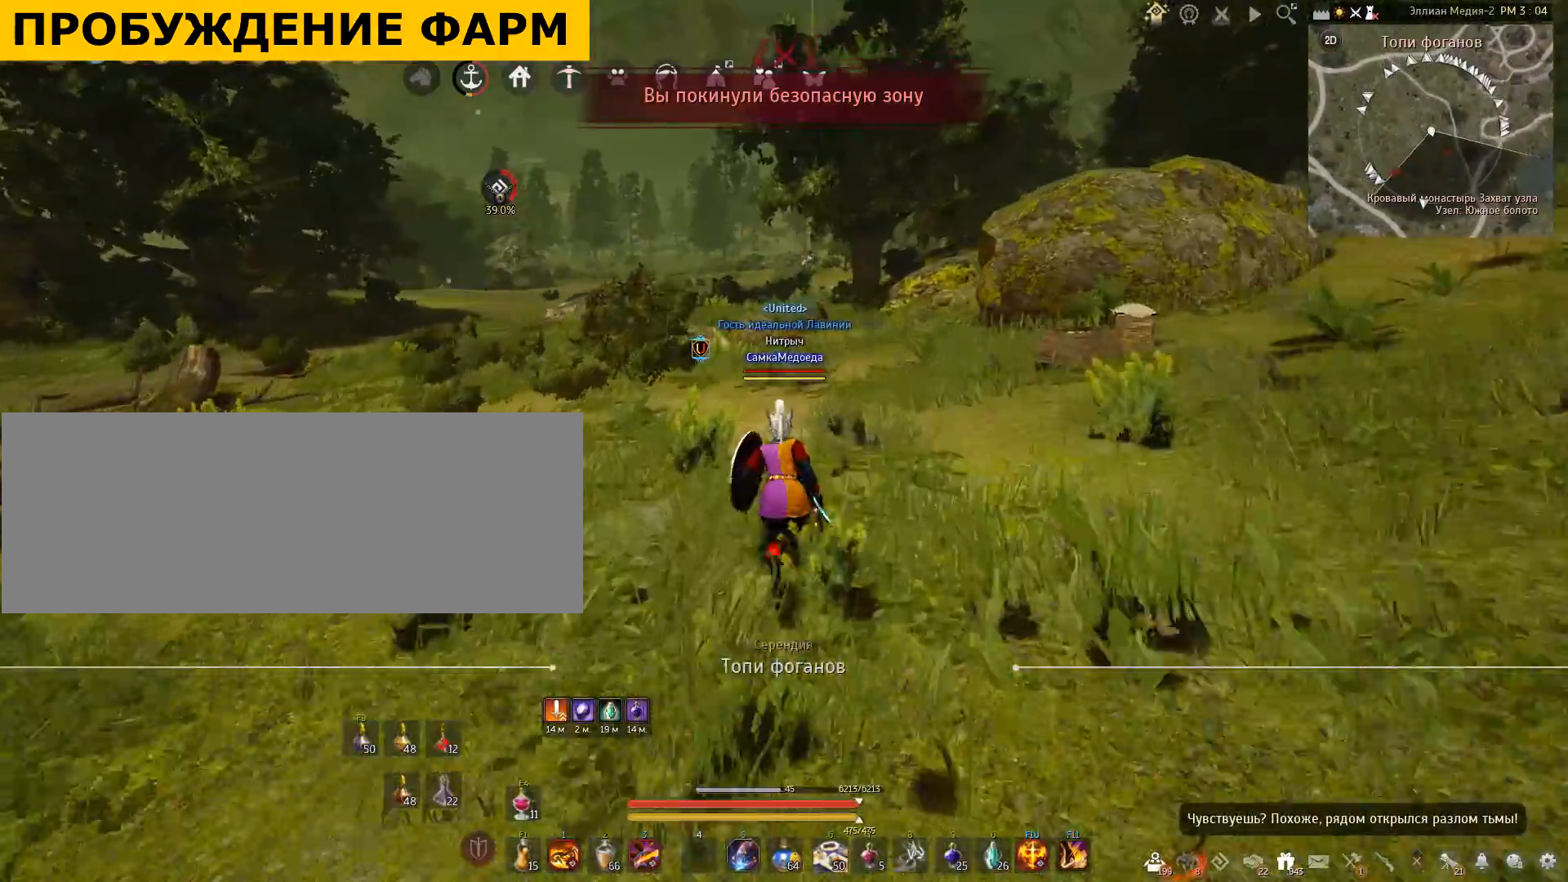
{"keys": ["shift", "w"], "mouse": [], "events": []}
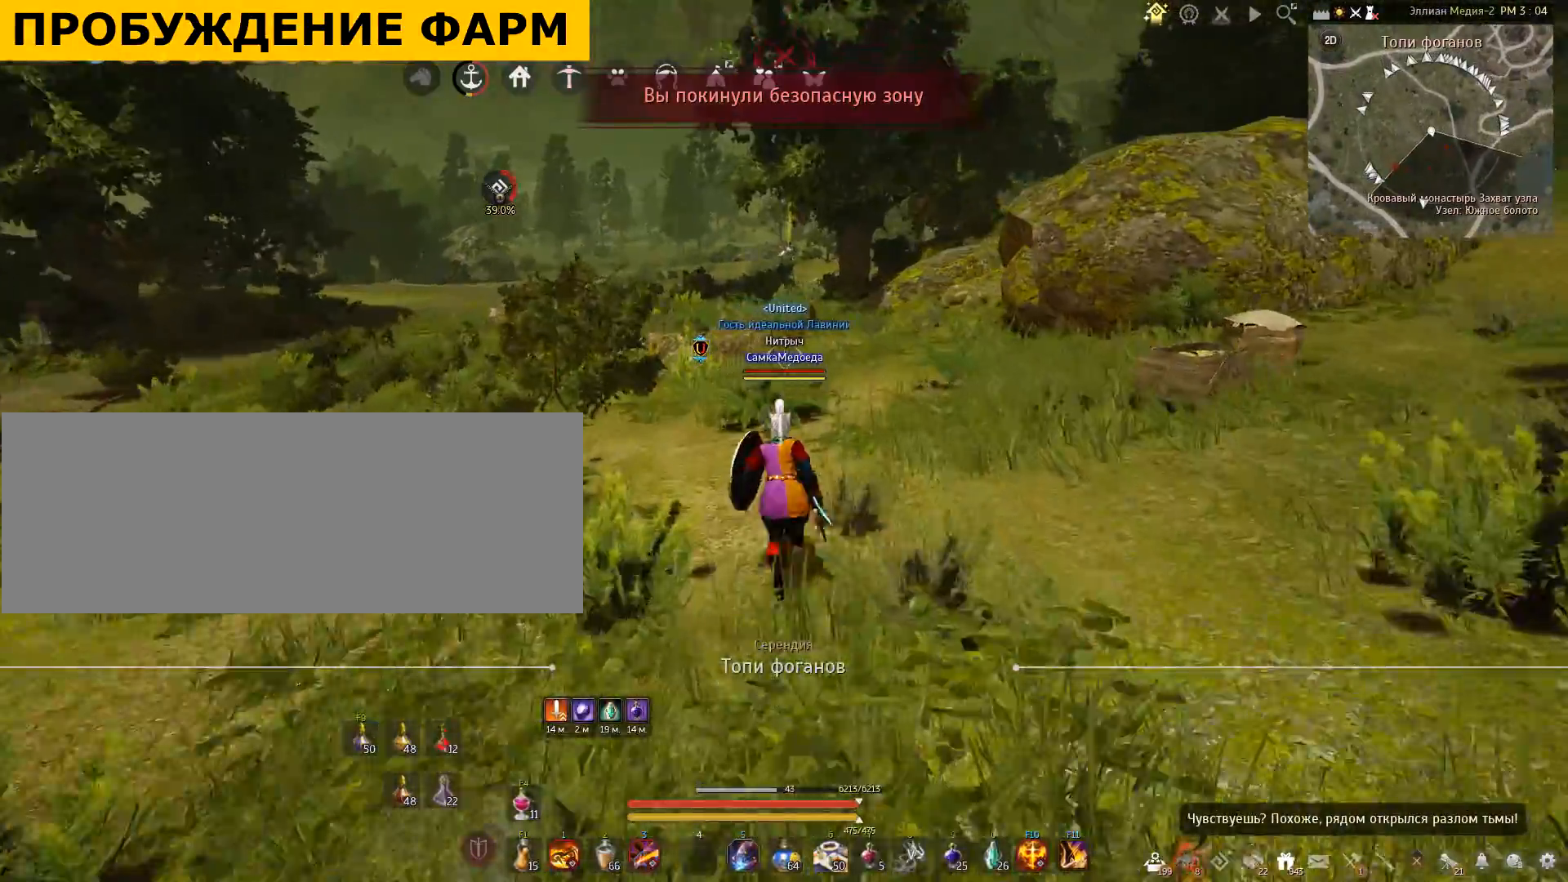
{"keys": ["shift", "w"], "mouse": [], "events": []}
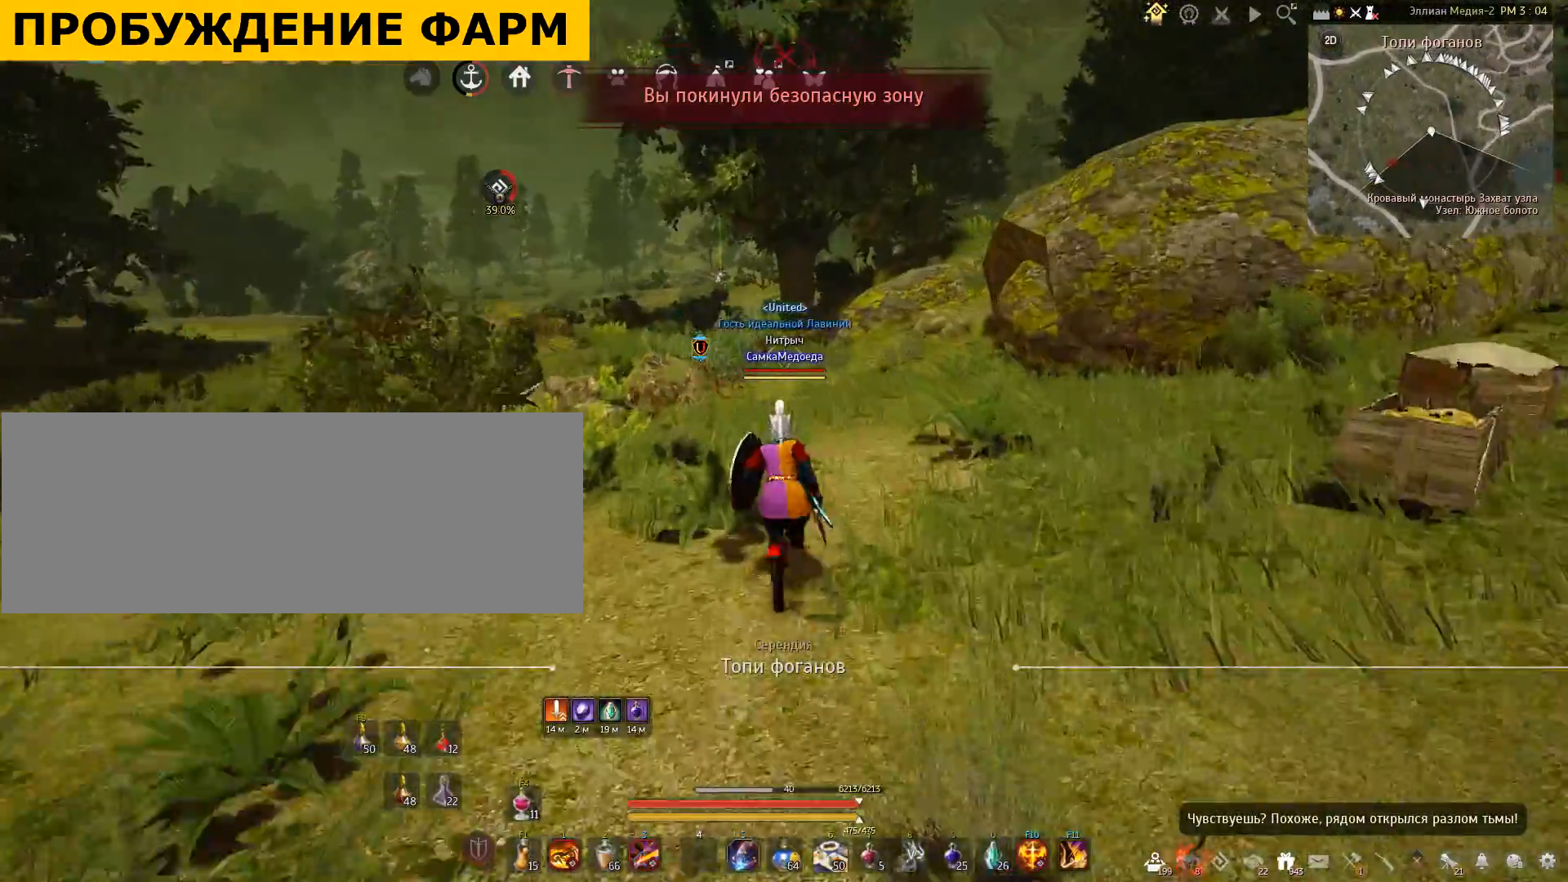
{"keys": ["shift", "w"], "mouse": [], "events": []}
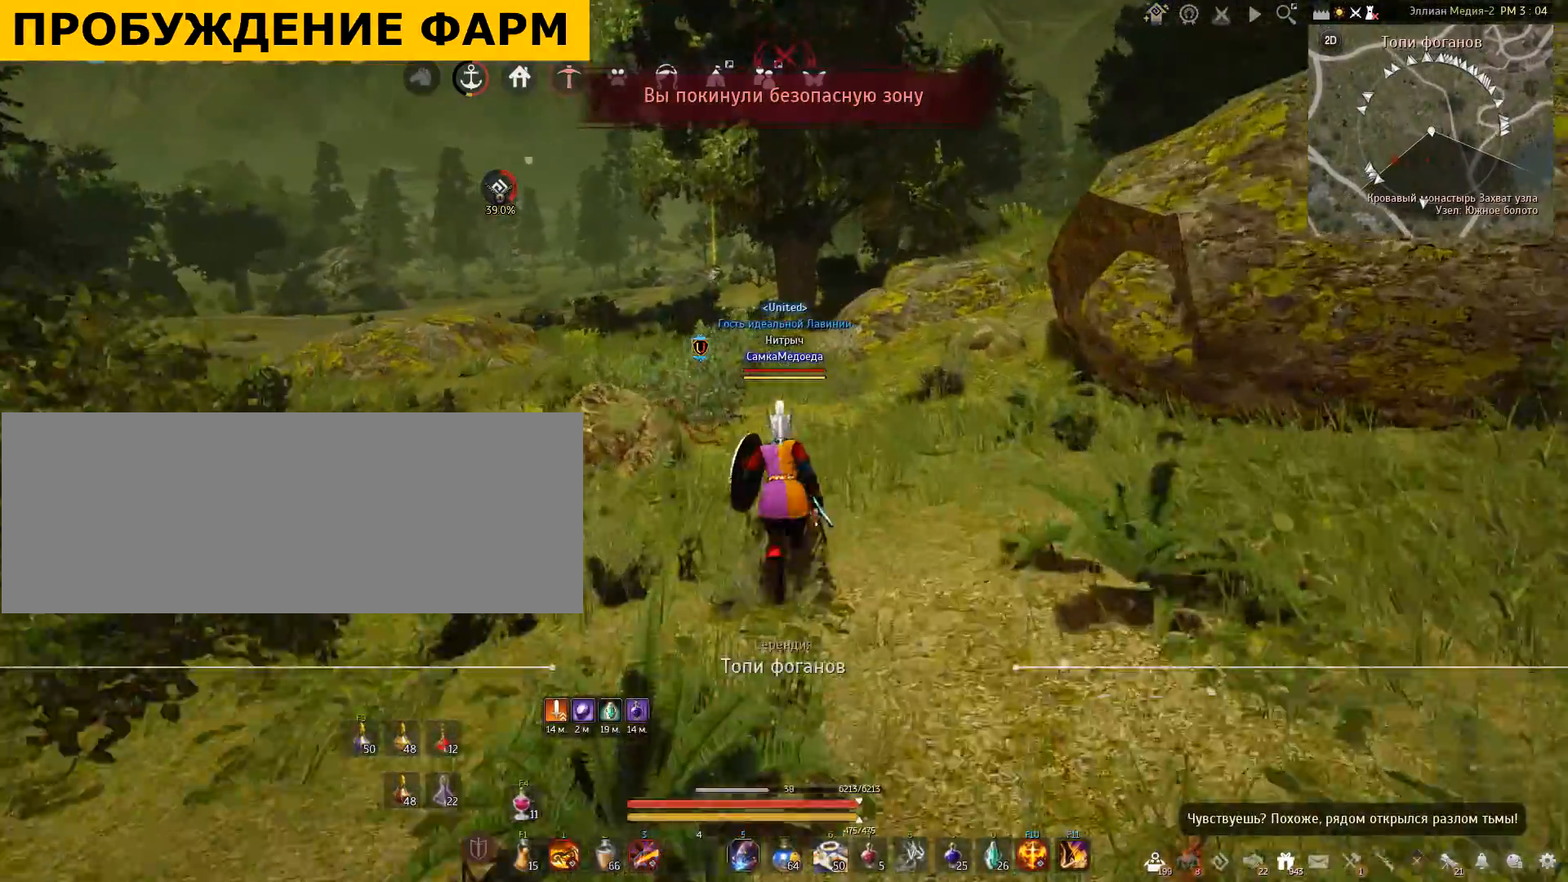
{"keys": ["w"], "mouse": [], "events": [[100, "shift", "up"]]}
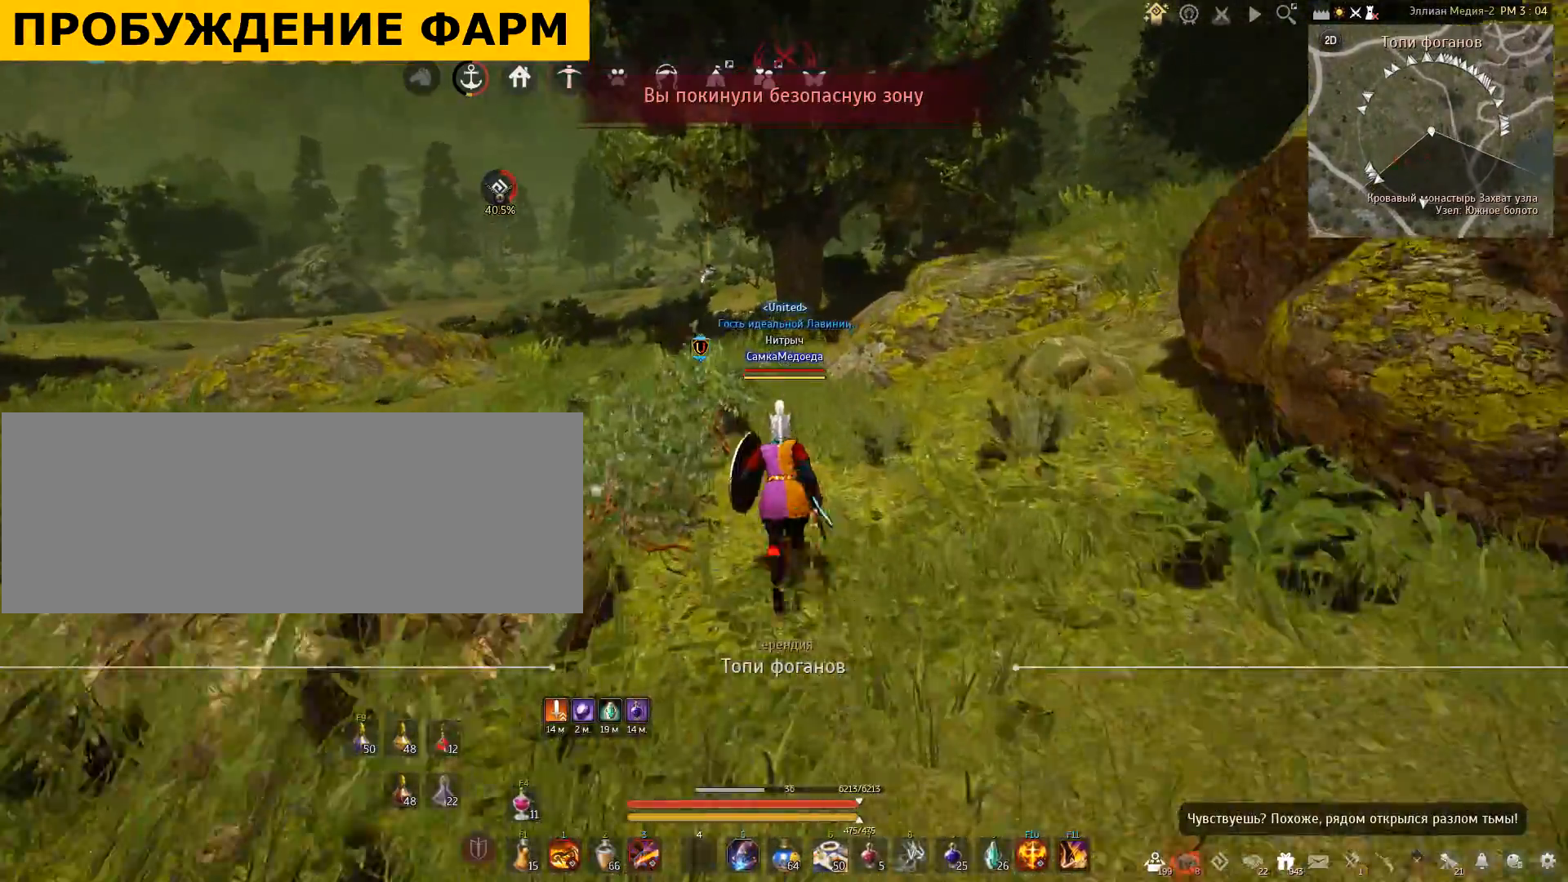
{"keys": ["w"], "mouse": [], "events": []}
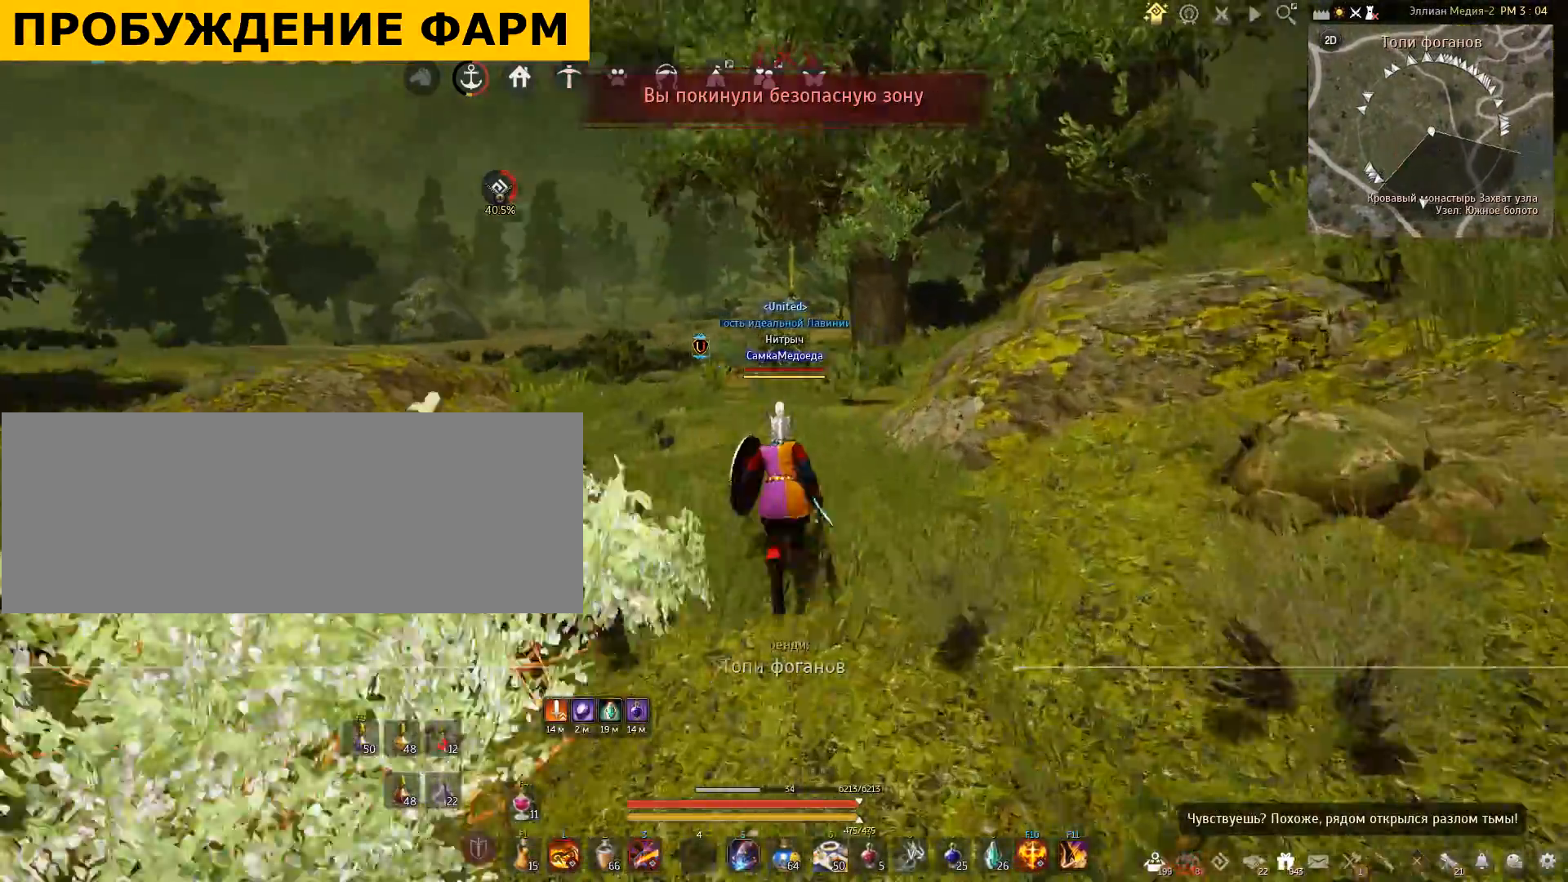
{"keys": ["shift", "w"], "mouse": [], "events": [[100, "shift", "down"]]}
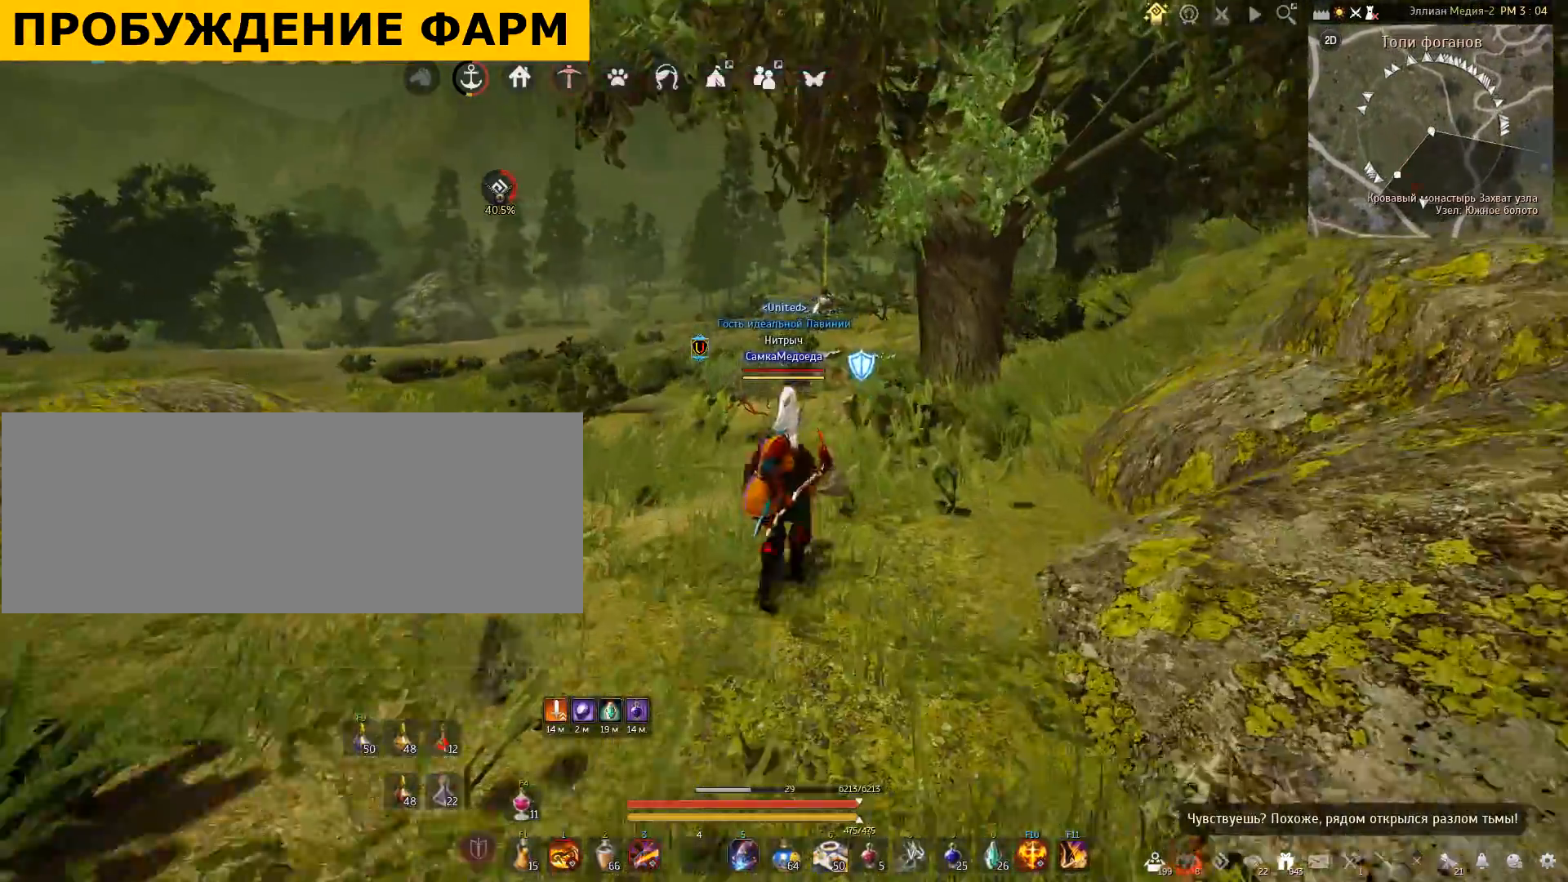
{"keys": ["shift", "w"], "mouse": [], "events": []}
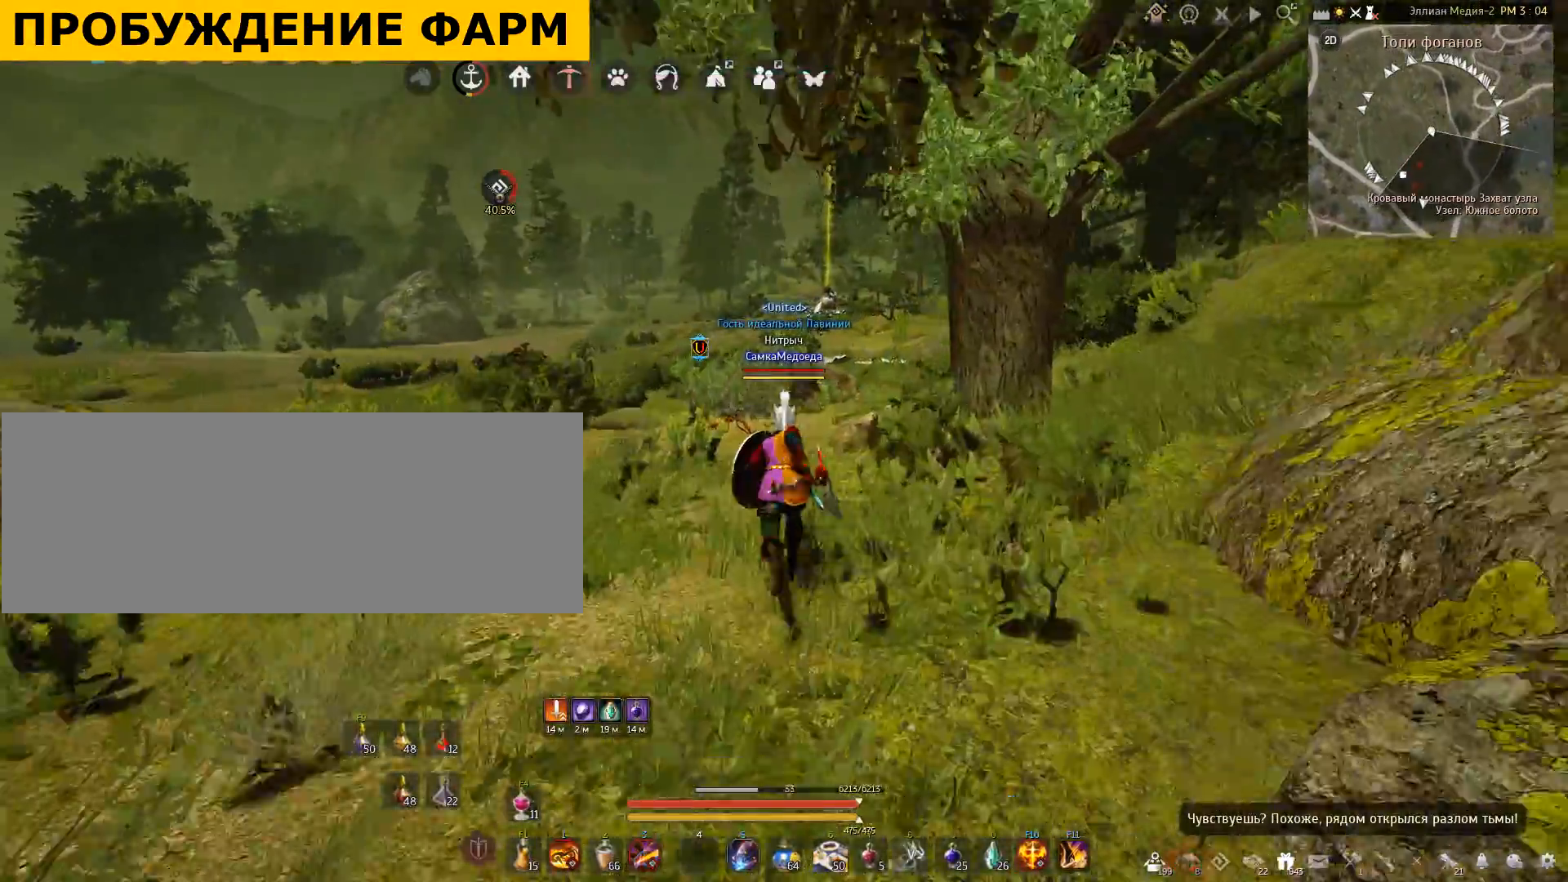
{"keys": ["w"], "mouse": [], "events": [[100, "shift", "up"]]}
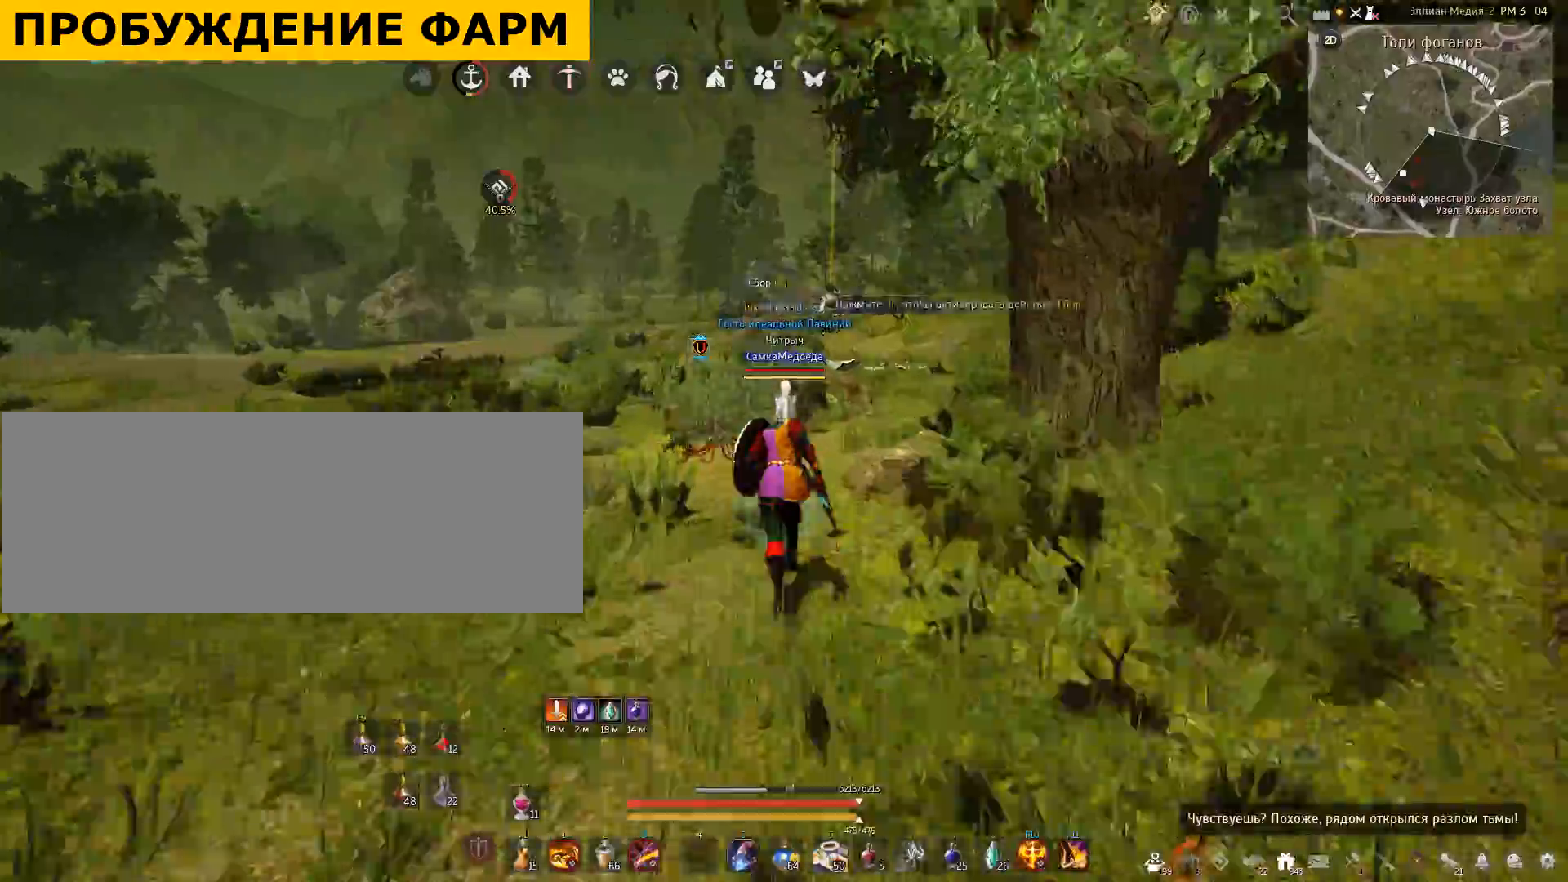
{"keys": ["w"], "mouse": [], "events": []}
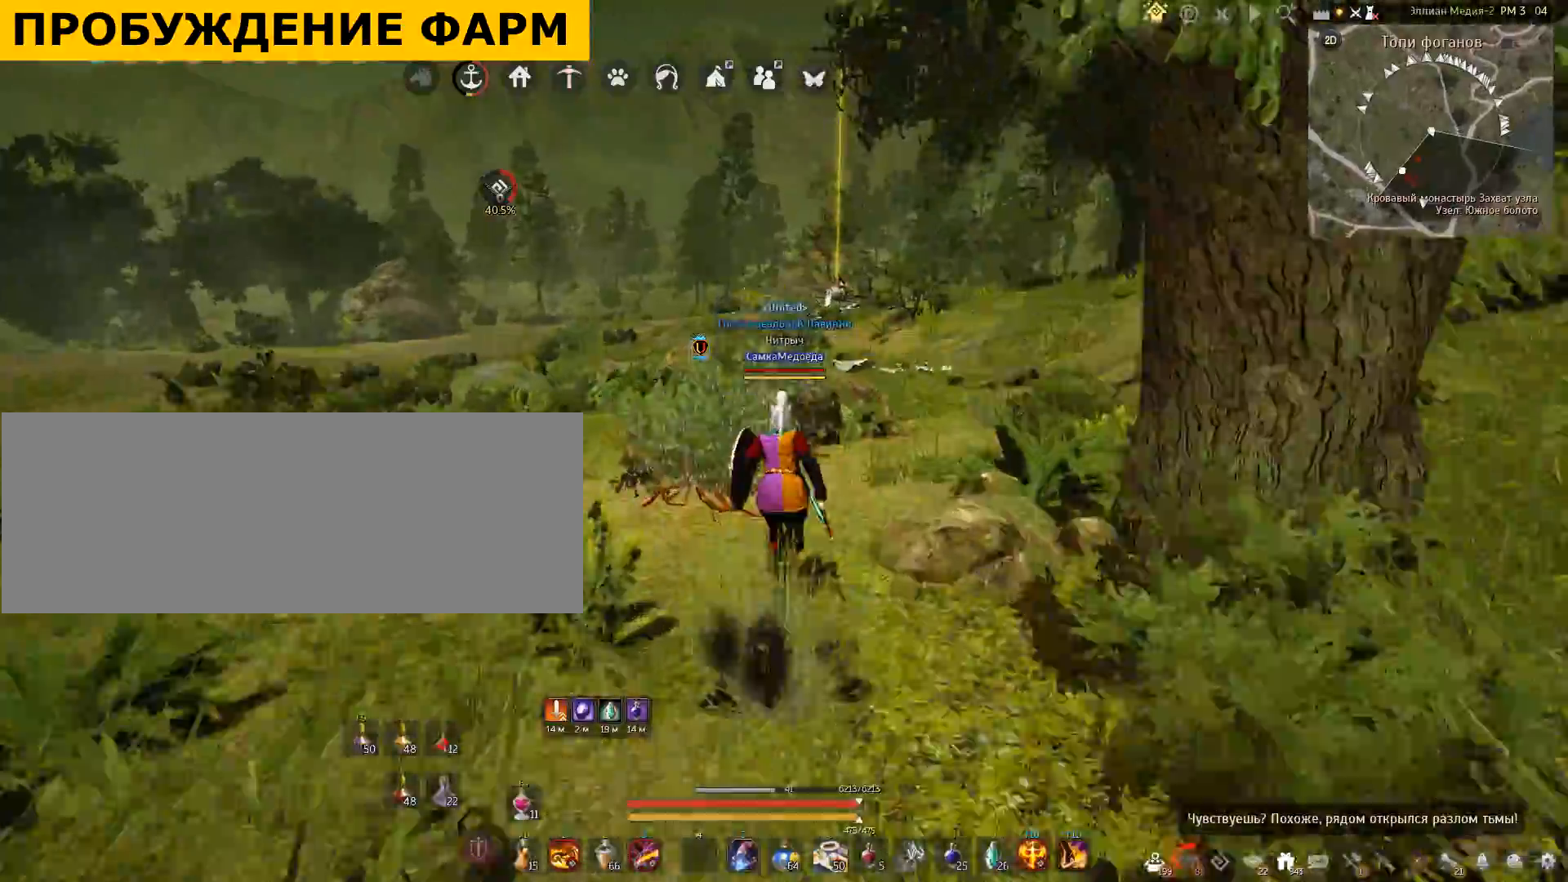
{"keys": ["w"], "mouse": [], "events": [[200, "space", "down"], [434, "space", "up"]]}
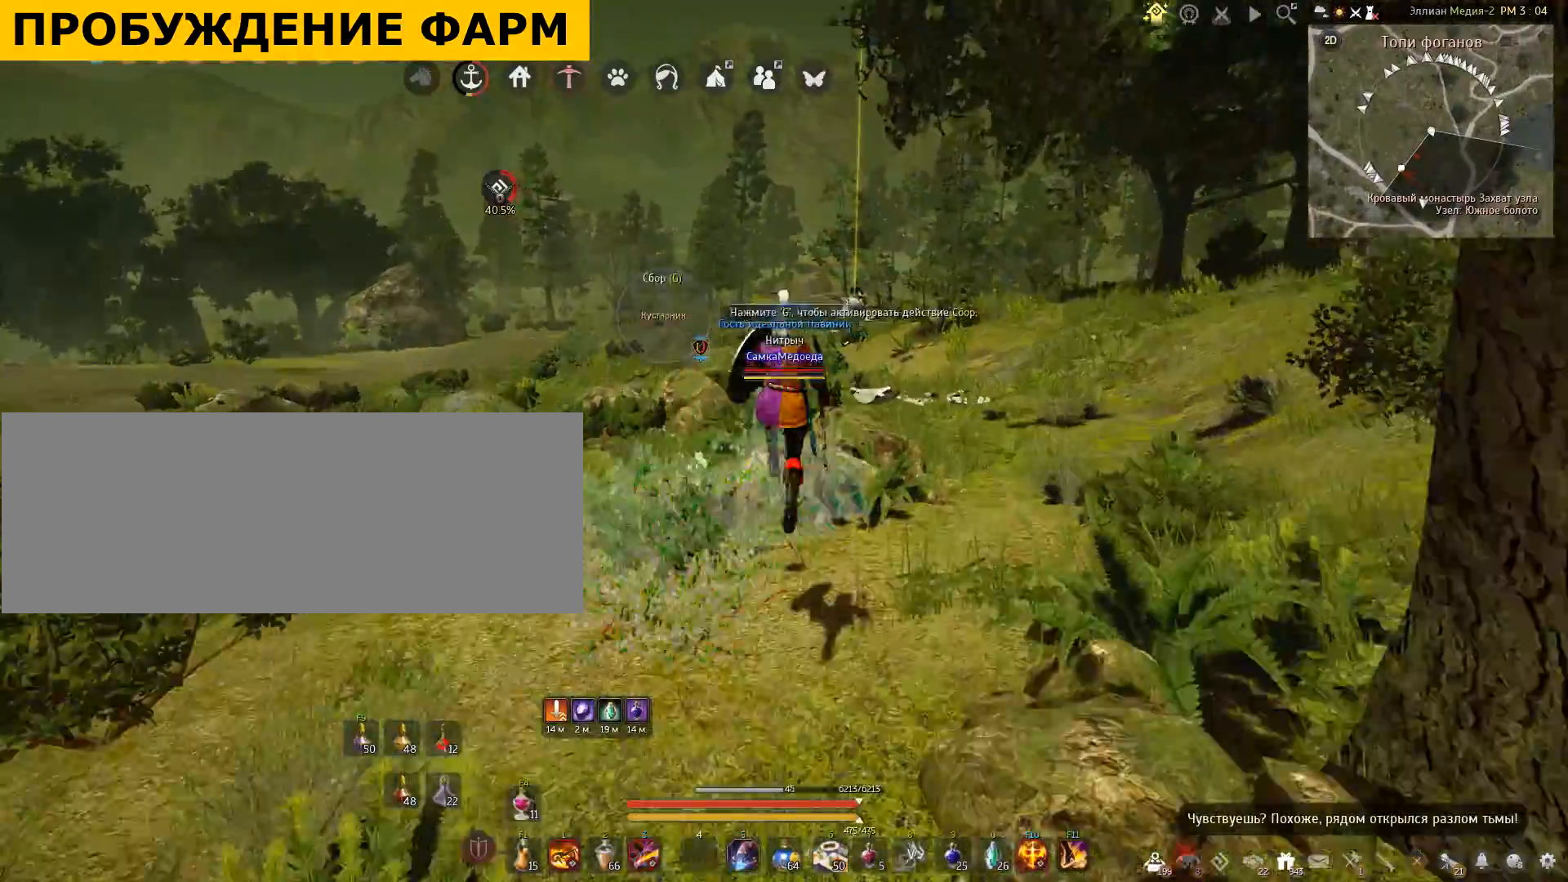
{"keys": ["w"], "mouse": [], "events": [[100, "mouse_right", "down"], [301, "mouse_right", "up"]]}
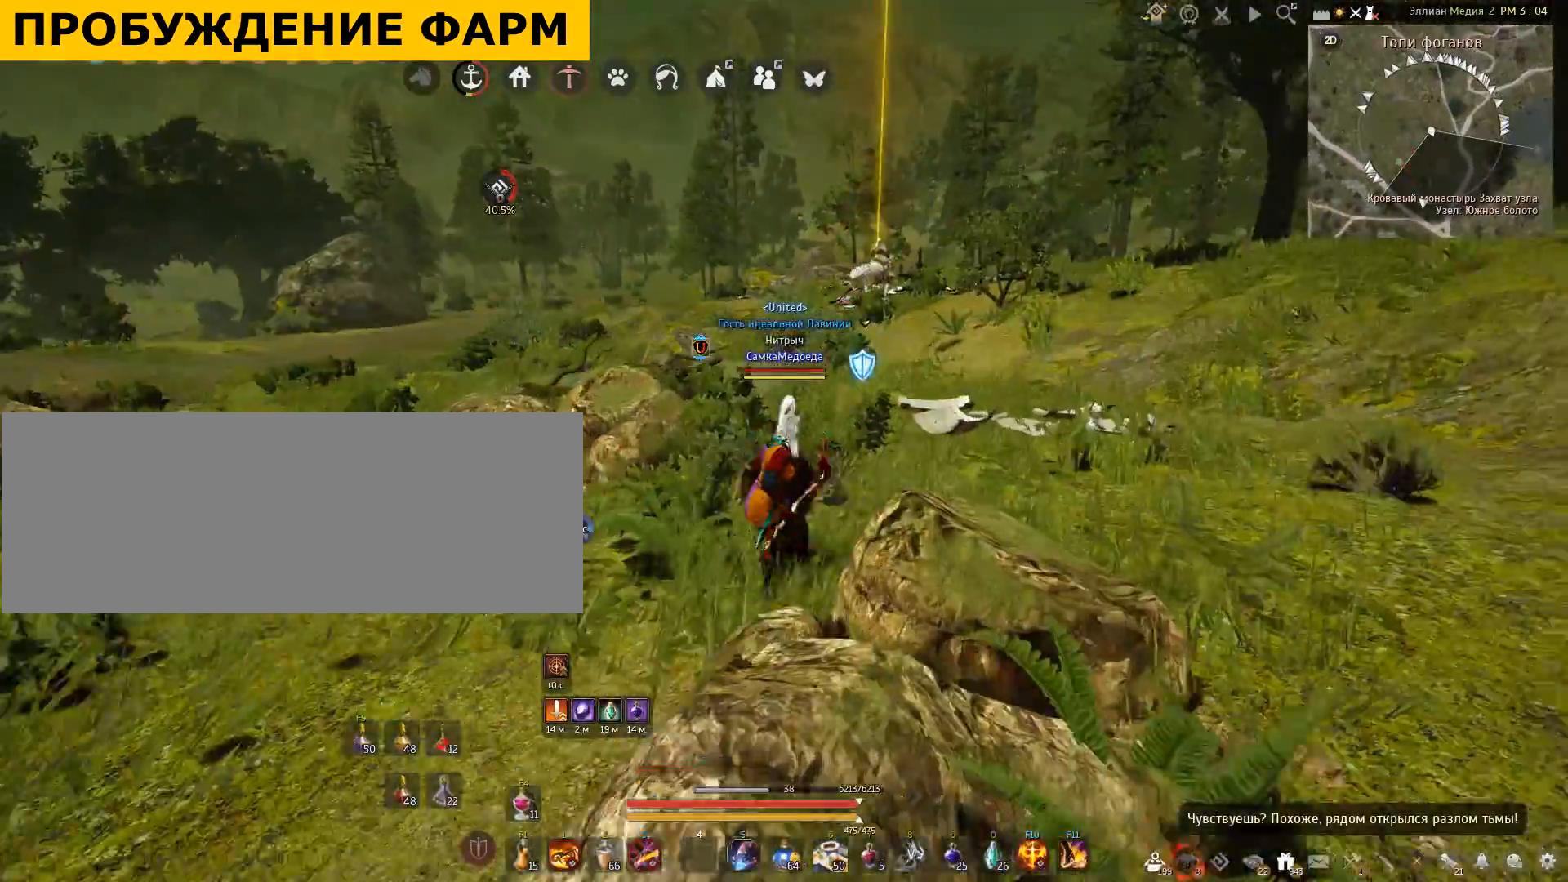
{"keys": ["shift", "w"], "mouse": [], "events": [[100, "shift", "down"]]}
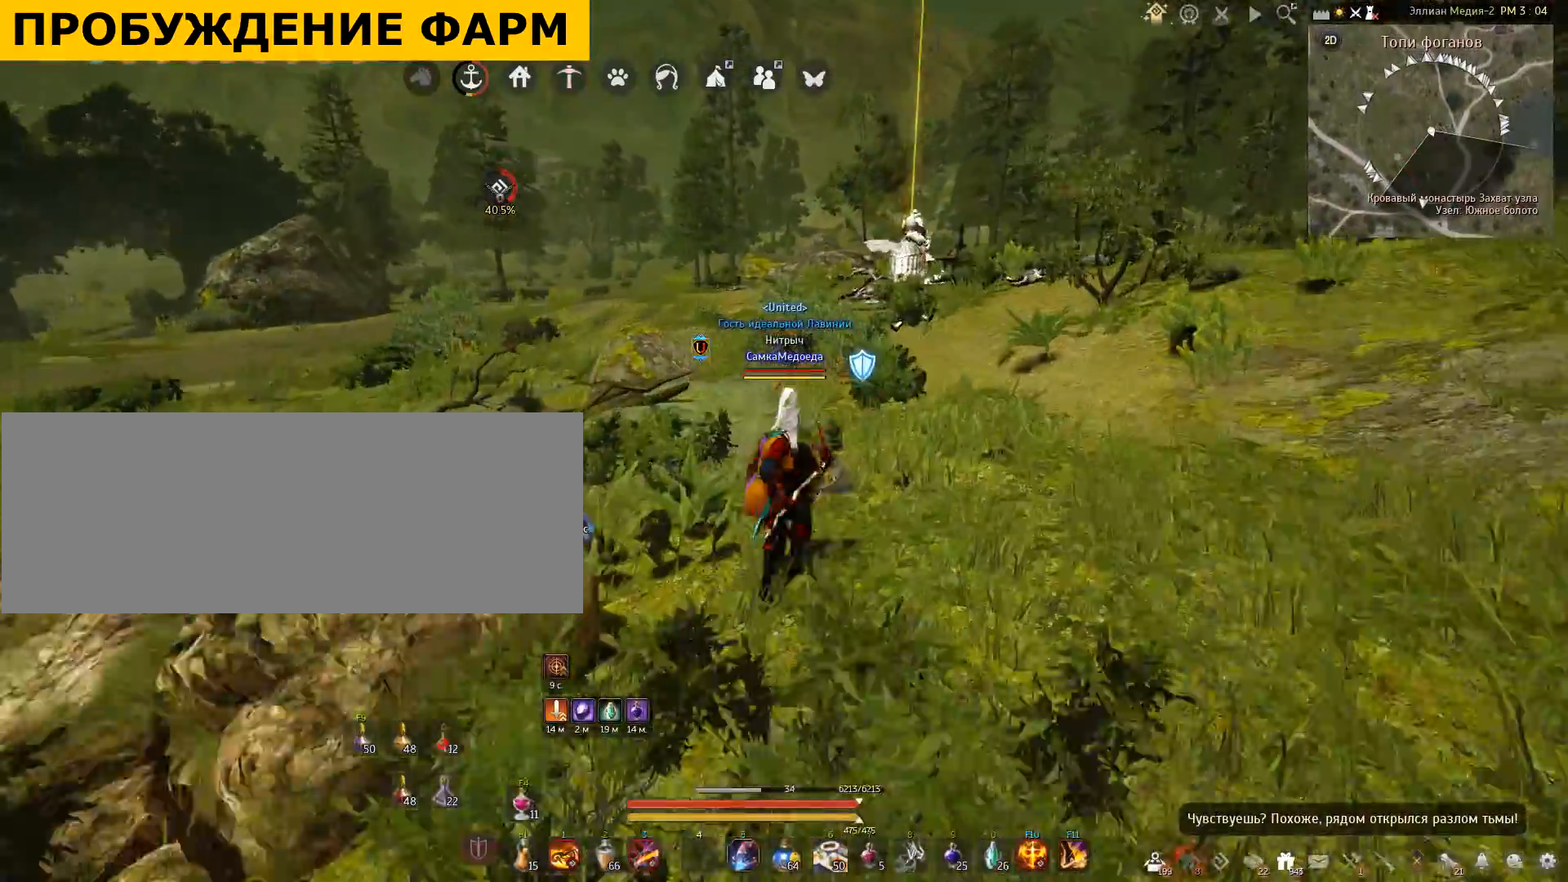
{"keys": ["shift", "w"], "mouse": [], "events": []}
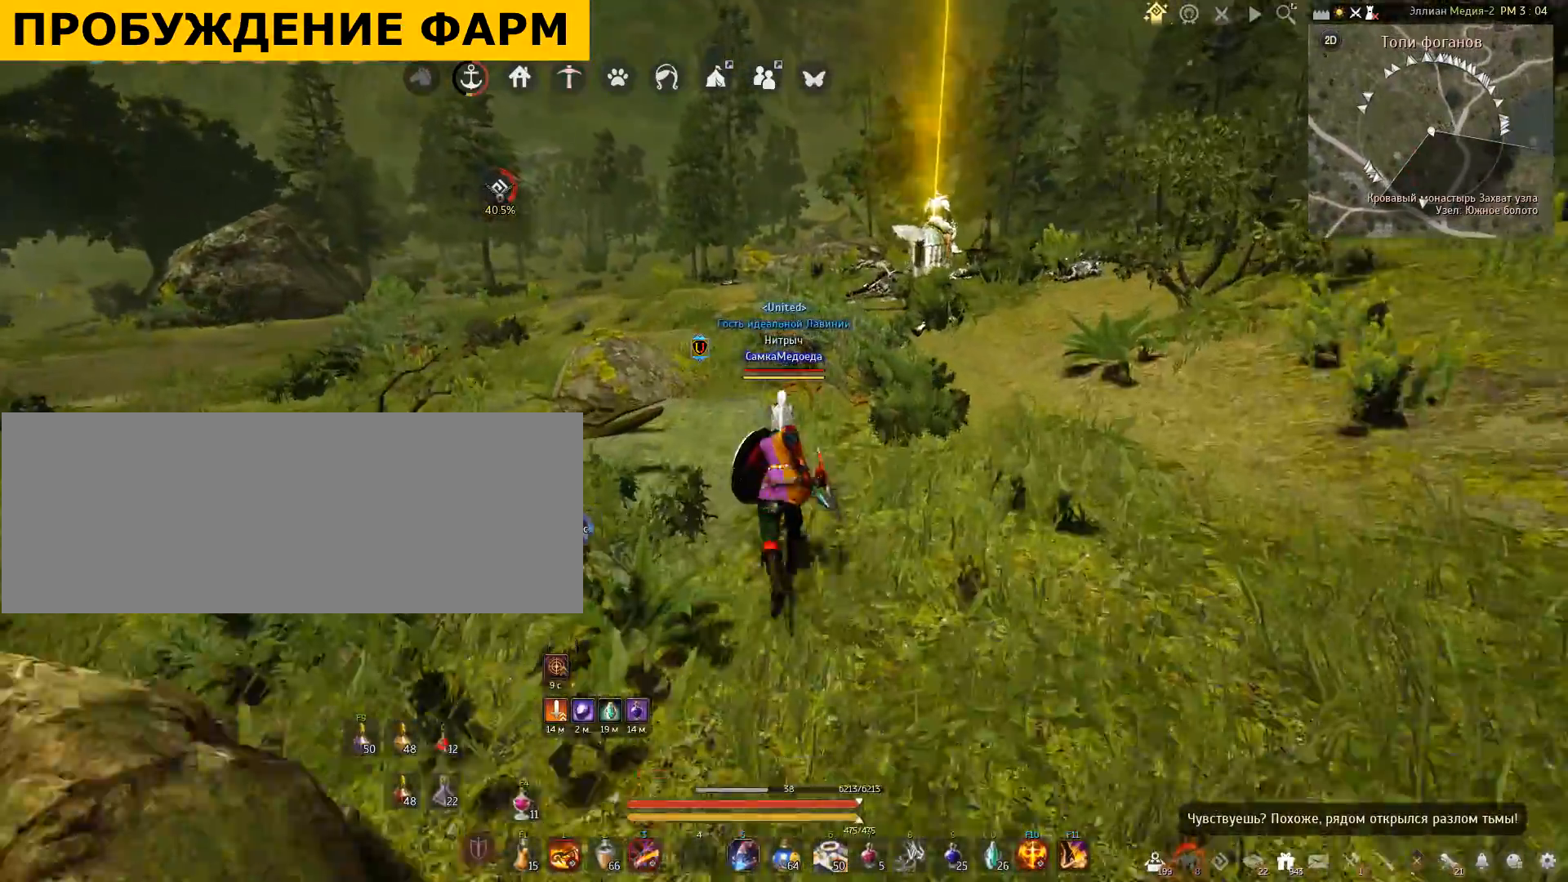
{"keys": ["shift", "w"], "mouse": [], "events": []}
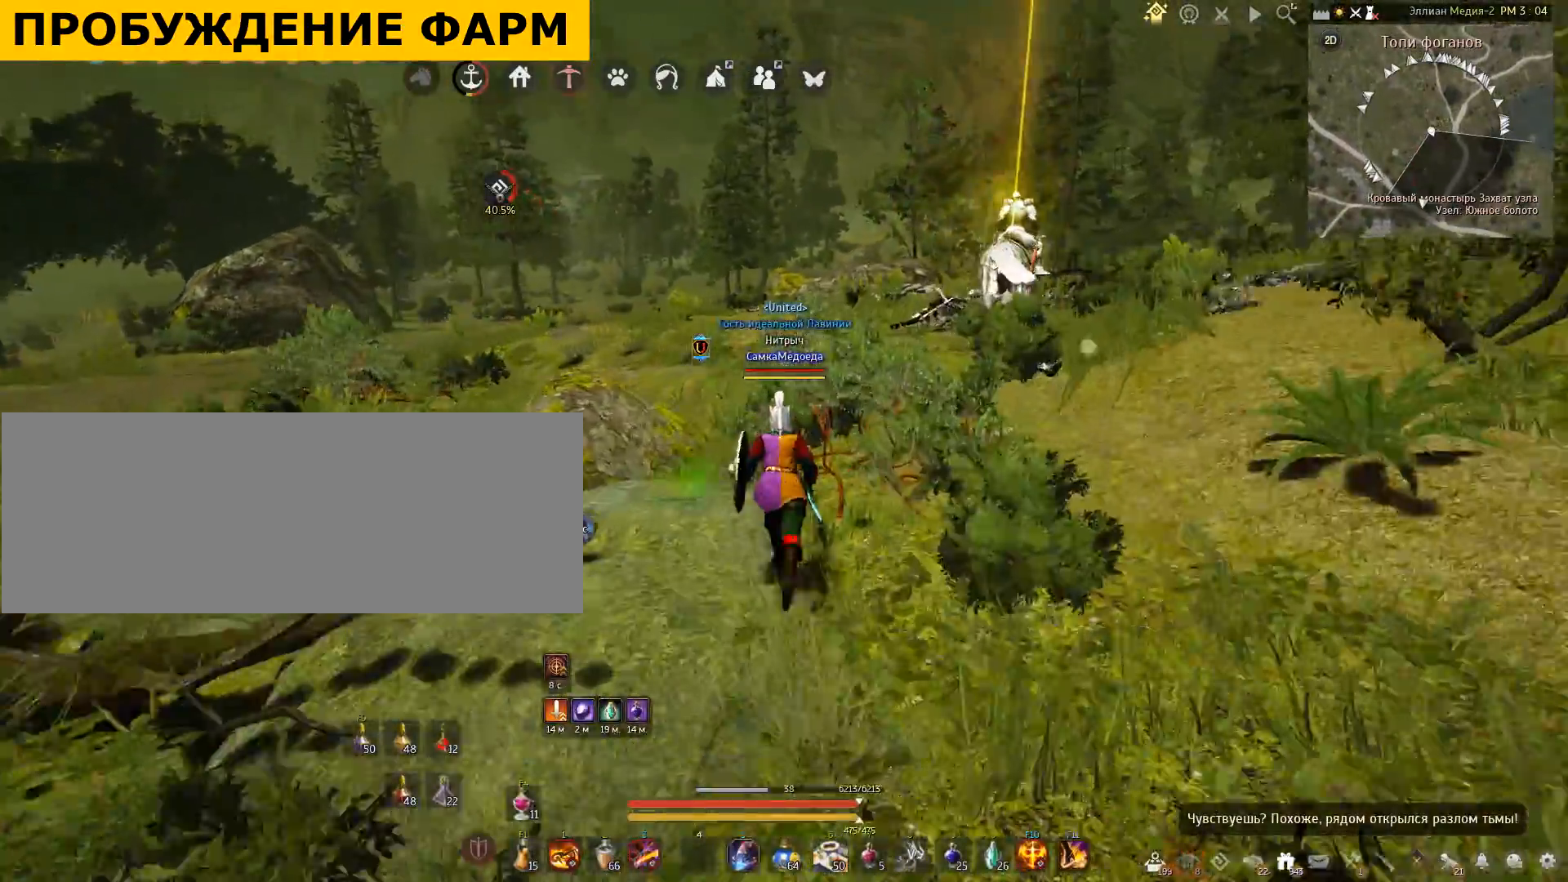
{"keys": ["shift", "w"], "mouse": [], "events": []}